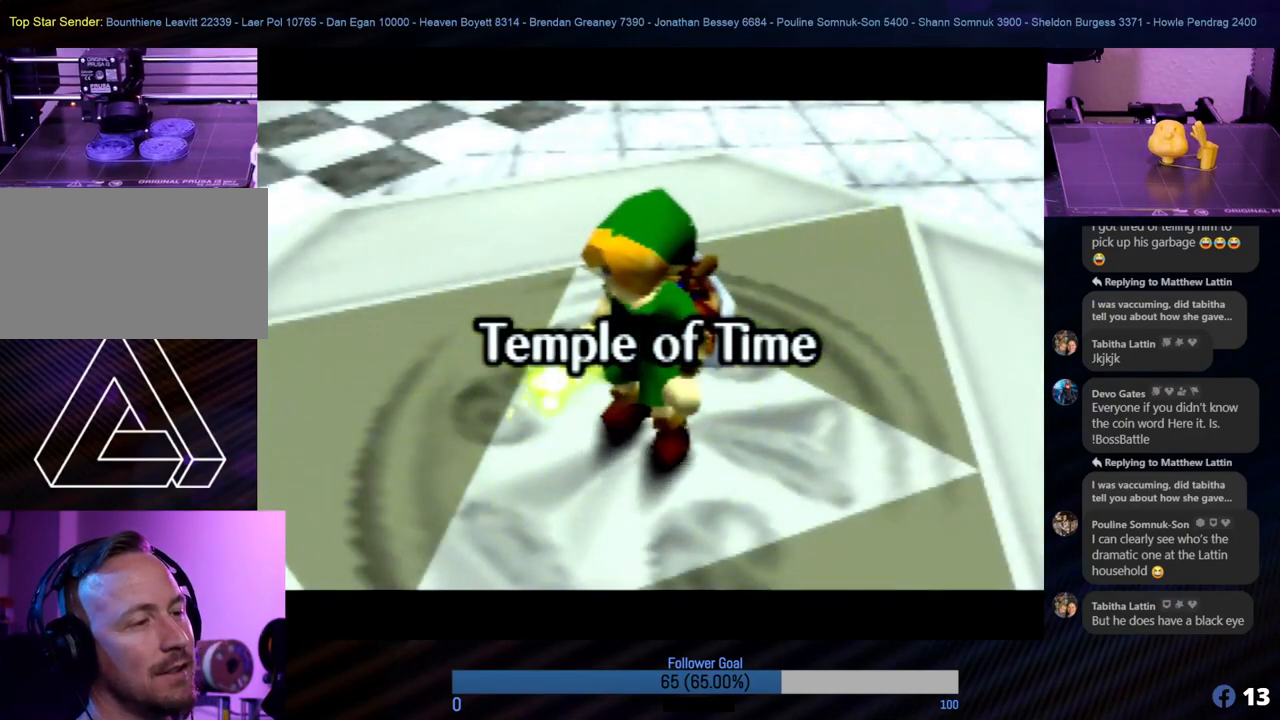
Gameplay with a controller (Nintendo layout); each line is a JSON object with the inputs held at the frame after it. "events" lists button and stick changes between this image and that frame as [ms after this image, input, new state], when the widget could be followed in between. Not read: L1 L3 R3.
{"buttons": ["Z"], "left_stick": "center", "events": [[236, "left_stick", "right"], [421, "Z", "down"], [421, "left_stick", "center"]]}
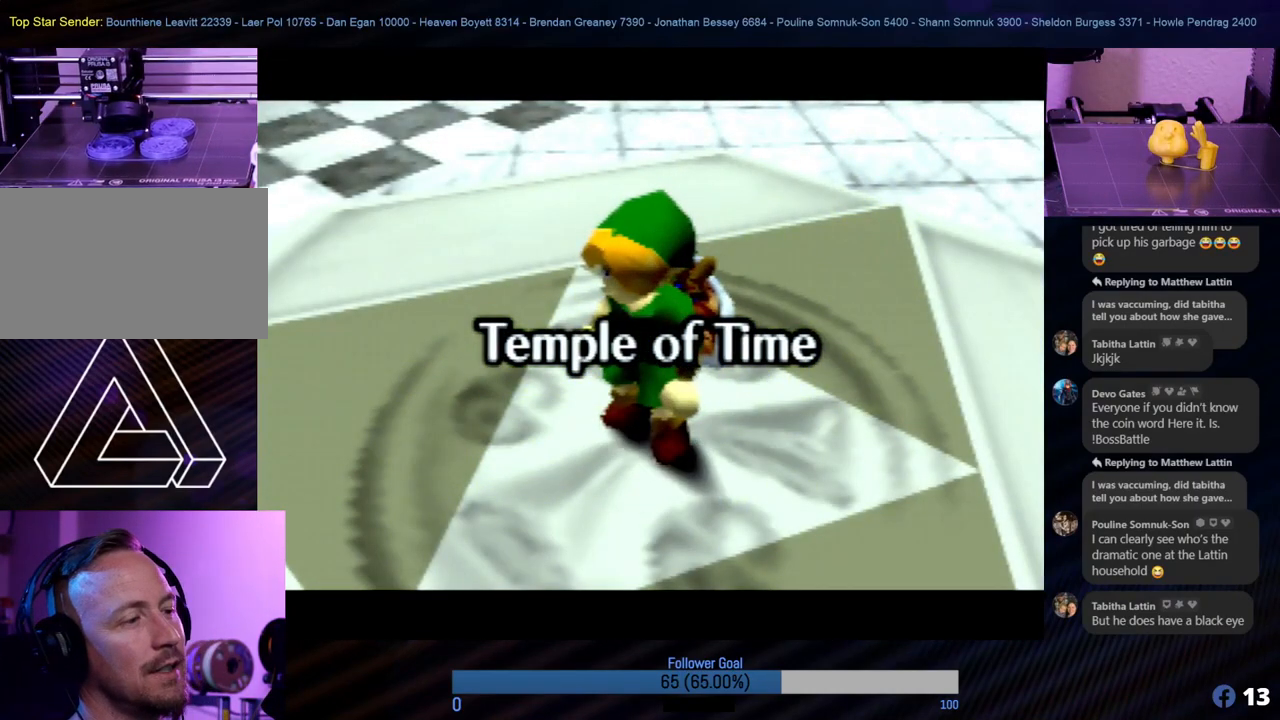
{"buttons": [], "left_stick": "center", "events": [[68, "Z", "up"]]}
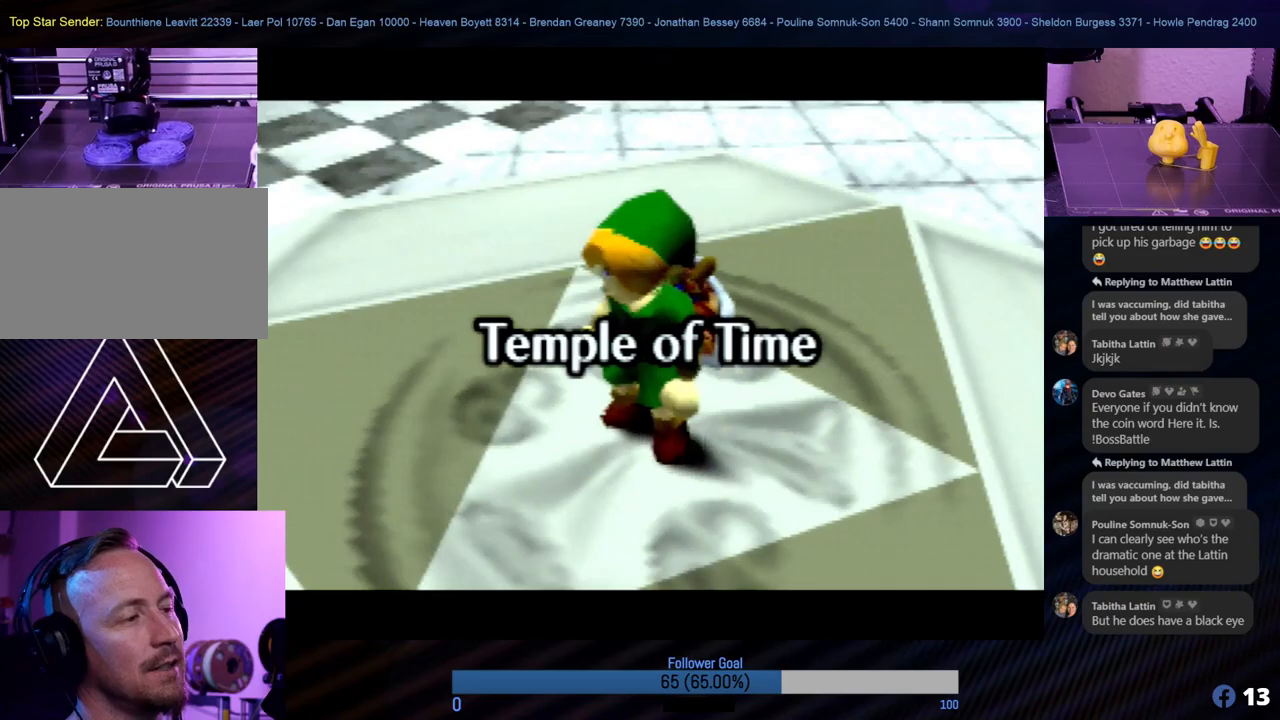
{"buttons": [], "left_stick": "center", "events": [[34, "left_stick", "right"], [236, "left_stick", "down"], [270, "Z", "down"], [338, "left_stick", "center"], [456, "Z", "up"]]}
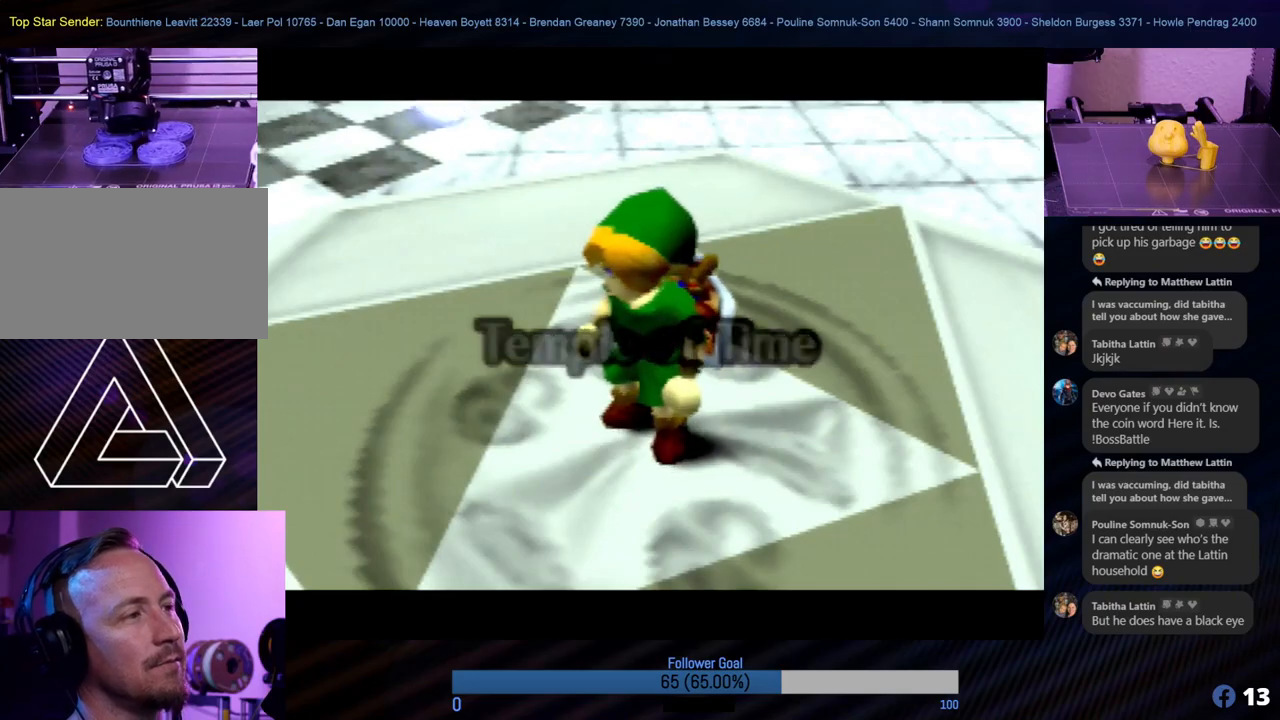
{"buttons": [], "left_stick": "right", "events": [[405, "left_stick", "right"]]}
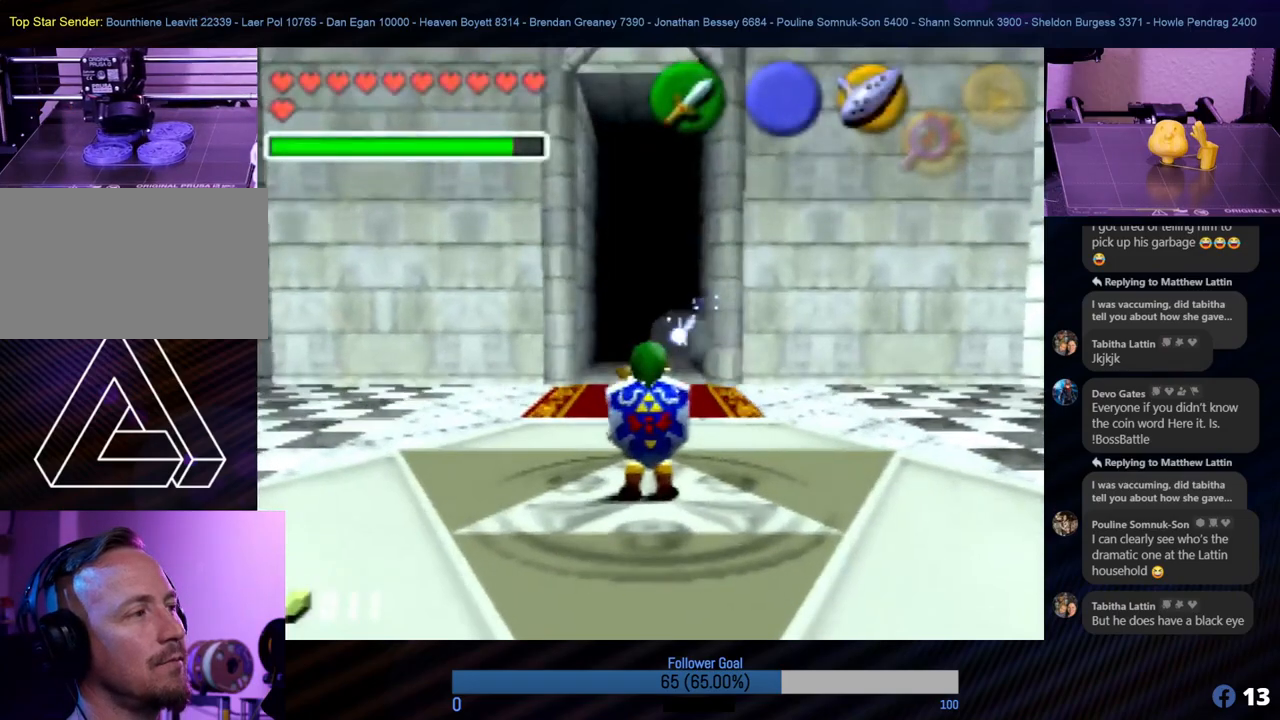
{"buttons": [], "left_stick": "center", "events": [[51, "Z", "down"], [68, "left_stick", "up-right"], [219, "left_stick", "center"], [253, "Z", "up"]]}
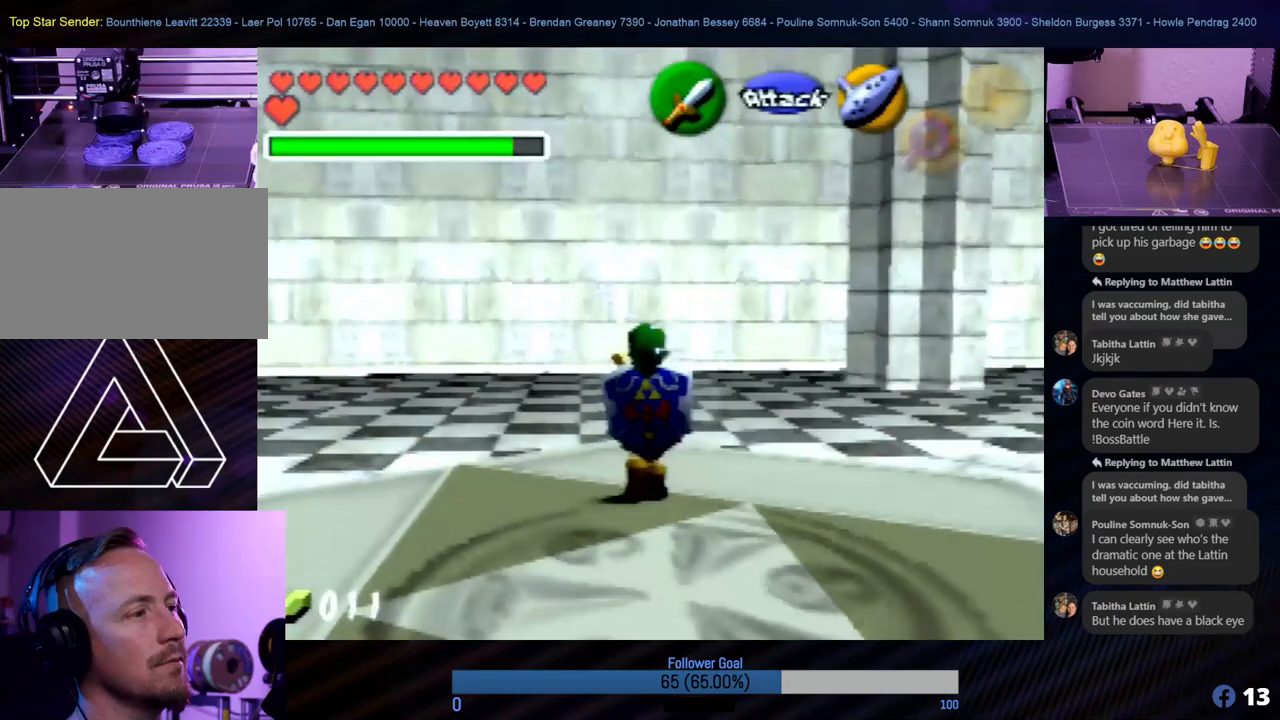
{"buttons": [], "left_stick": "center", "events": [[51, "left_stick", "down-right"], [202, "Z", "down"], [253, "left_stick", "up-right"], [371, "left_stick", "center"], [388, "Z", "up"]]}
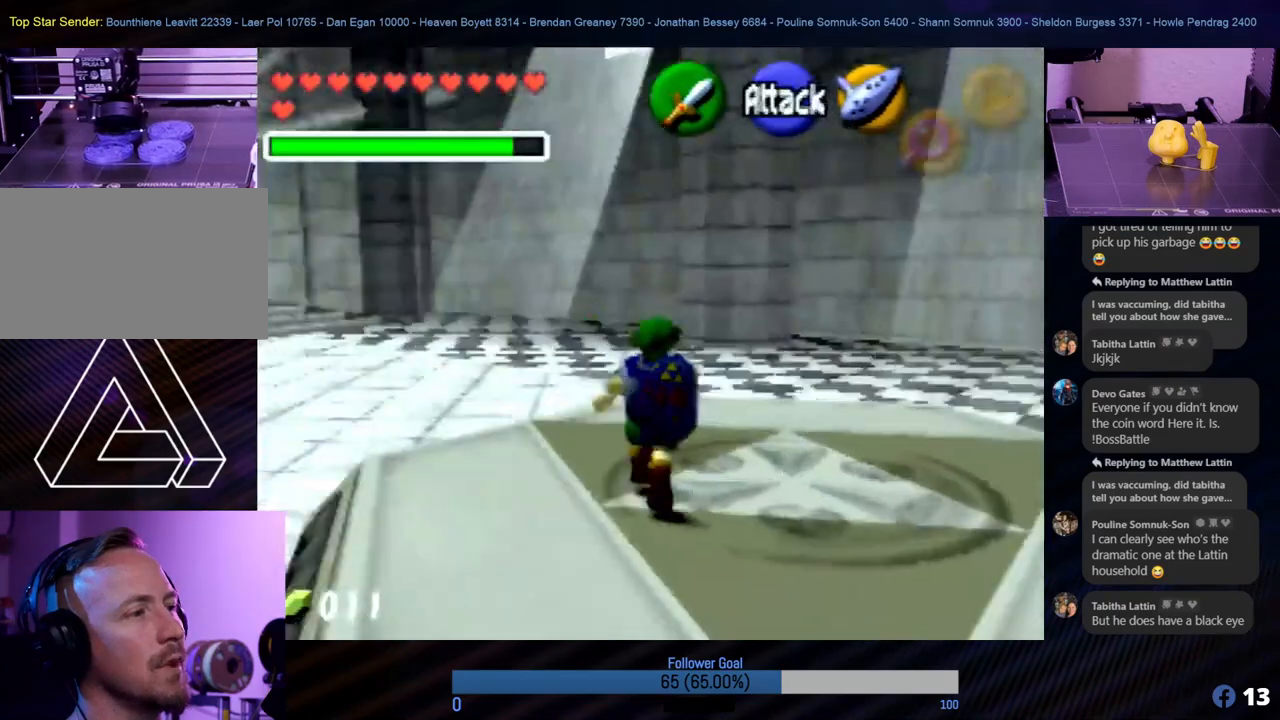
{"buttons": [], "left_stick": "up-left", "events": [[51, "left_stick", "up"], [388, "left_stick", "up-left"]]}
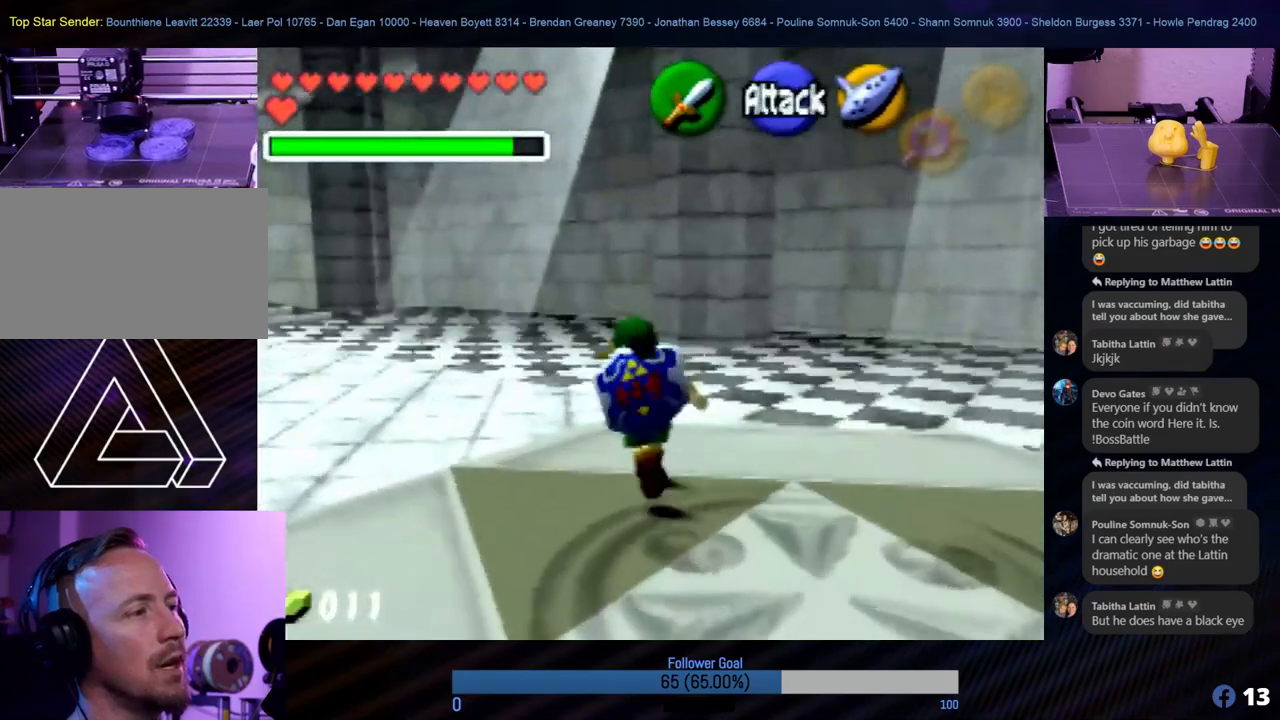
{"buttons": ["A"], "left_stick": "up", "events": [[50, "A", "down"], [270, "left_stick", "up"], [303, "A", "up"], [438, "A", "down"]]}
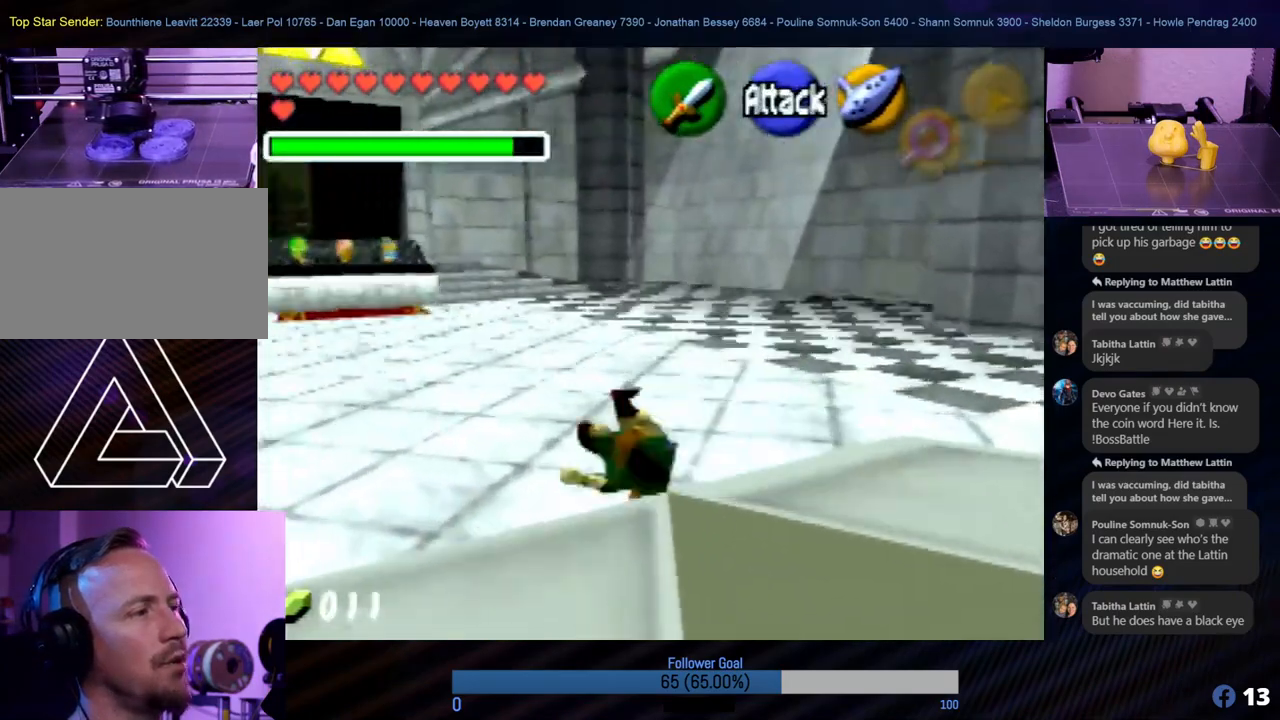
{"buttons": ["A"], "left_stick": "up", "events": [[101, "A", "up"], [202, "A", "down"], [354, "A", "up"], [421, "A", "down"]]}
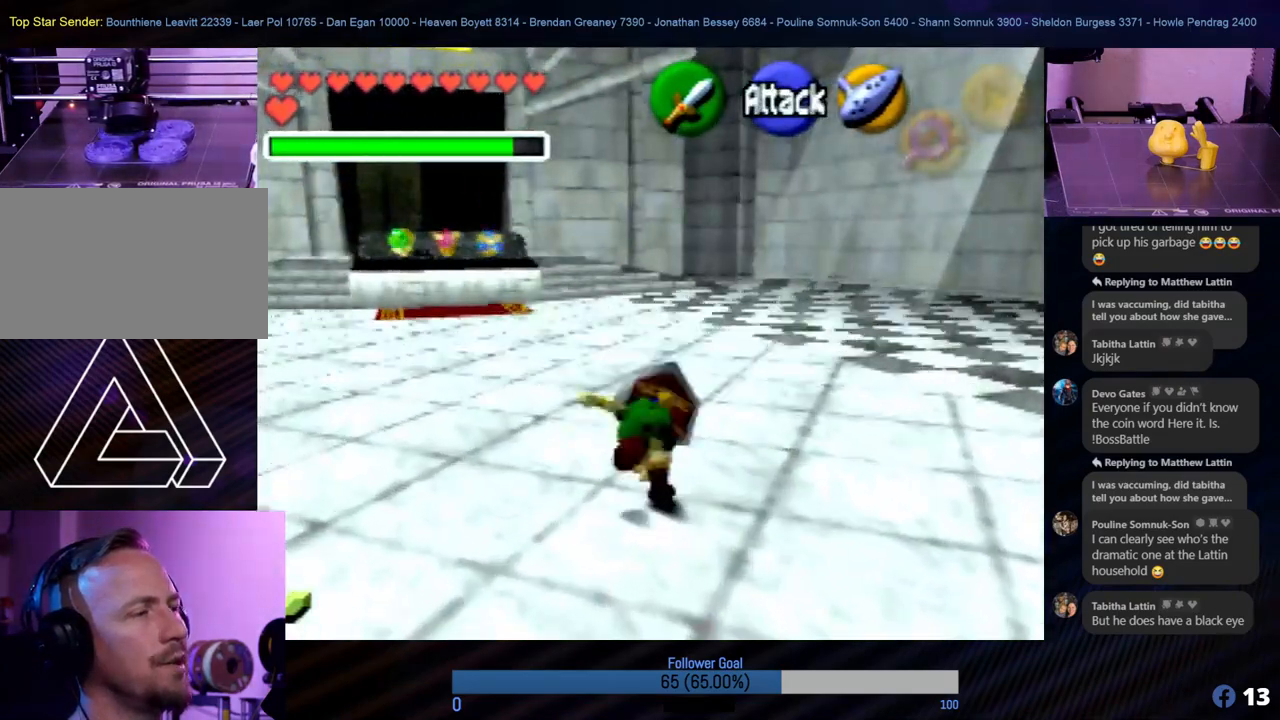
{"buttons": [], "left_stick": "up", "events": [[50, "A", "up"], [151, "A", "down"], [270, "A", "up"], [371, "A", "down"], [472, "A", "up"]]}
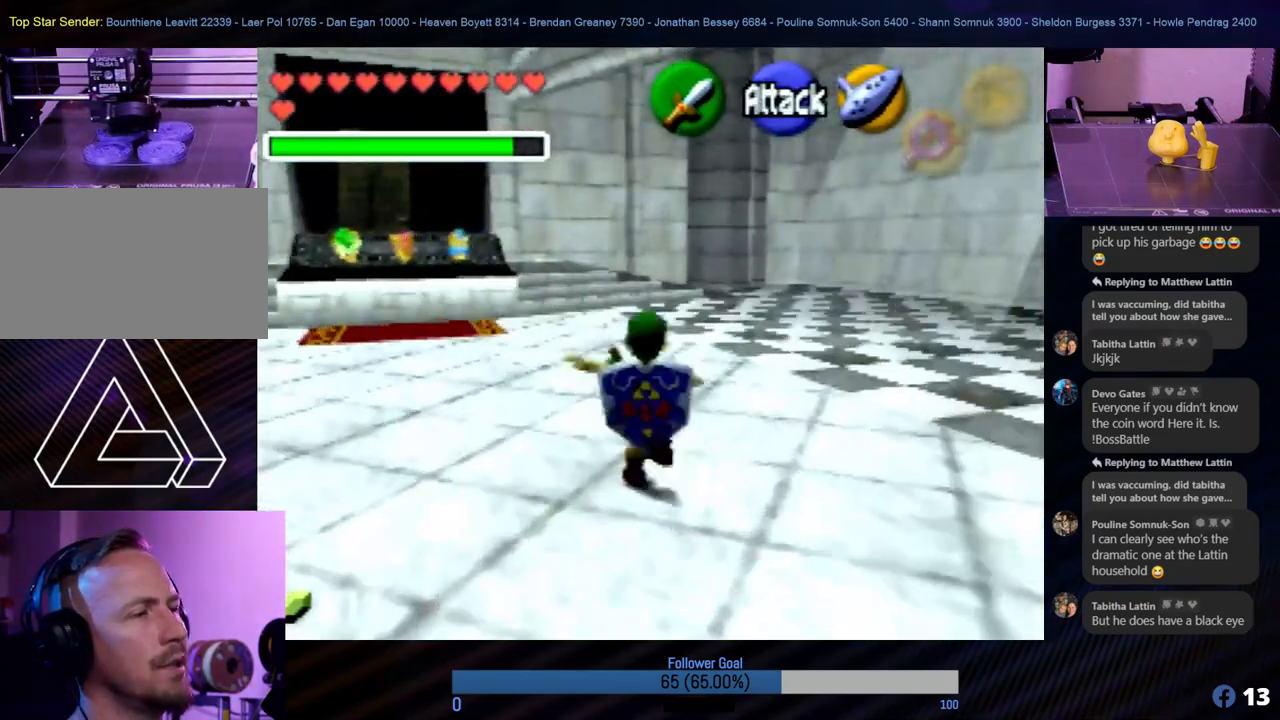
{"buttons": [], "left_stick": "up", "events": [[67, "A", "down"], [202, "A", "up"], [286, "A", "down"], [404, "A", "up"]]}
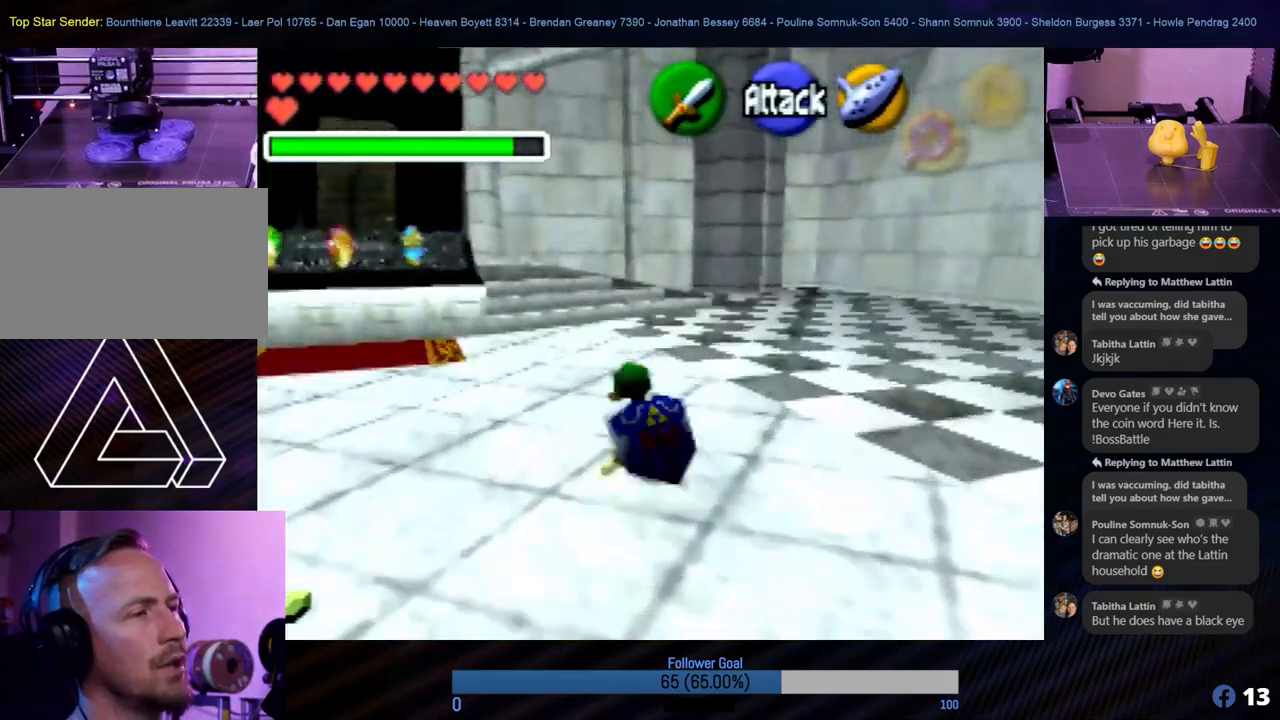
{"buttons": [], "left_stick": "up-left", "events": [[338, "left_stick", "up-left"]]}
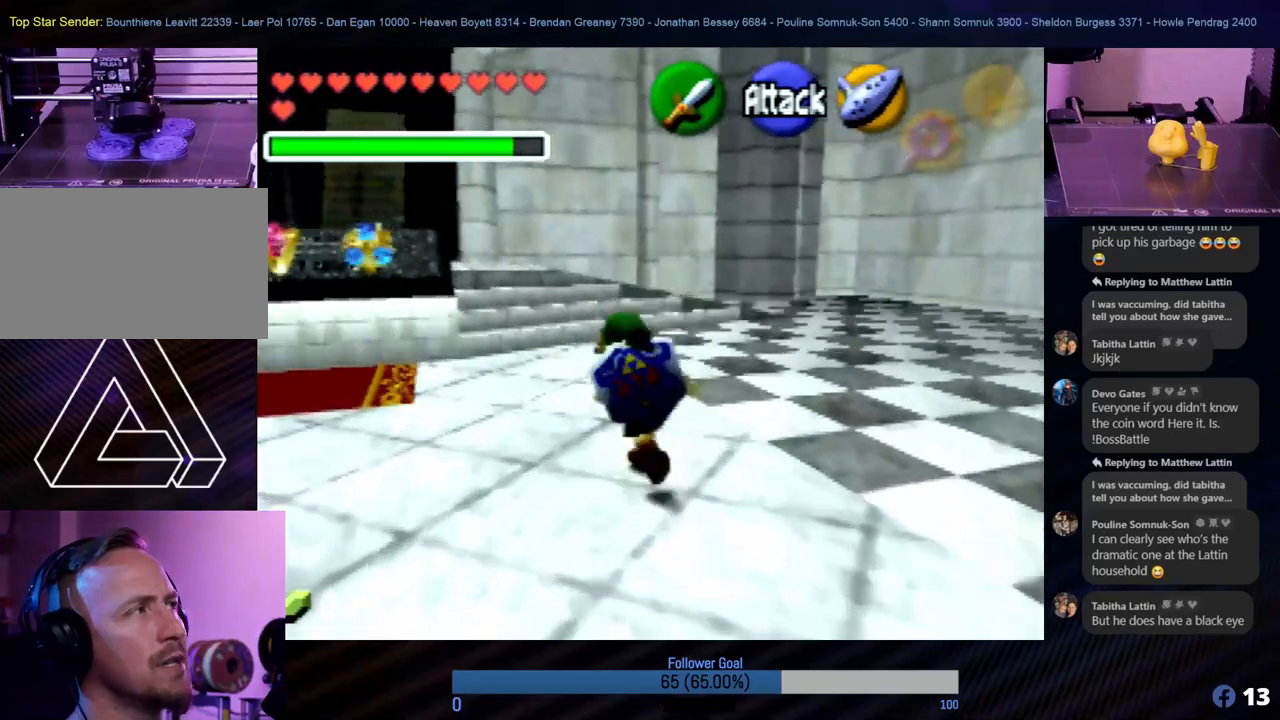
{"buttons": [], "left_stick": "up", "events": [[321, "left_stick", "up"]]}
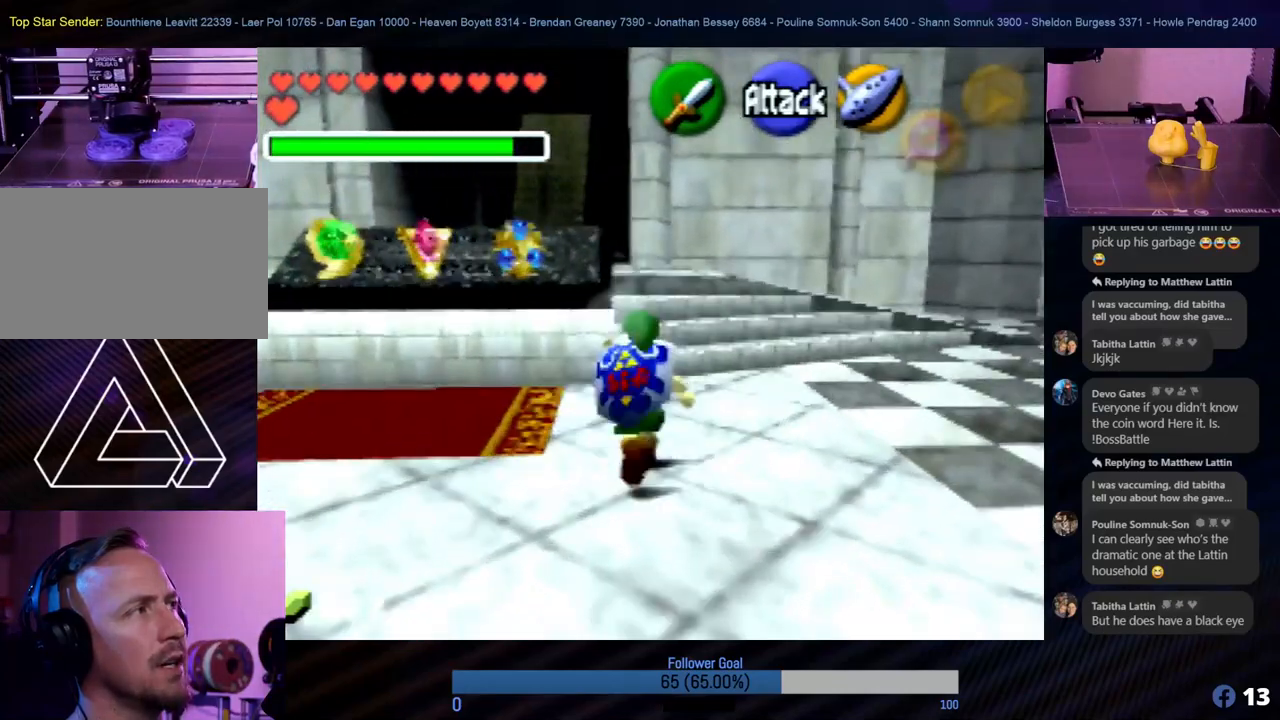
{"buttons": [], "left_stick": "up", "events": [[321, "left_stick", "up-right"], [489, "left_stick", "up"]]}
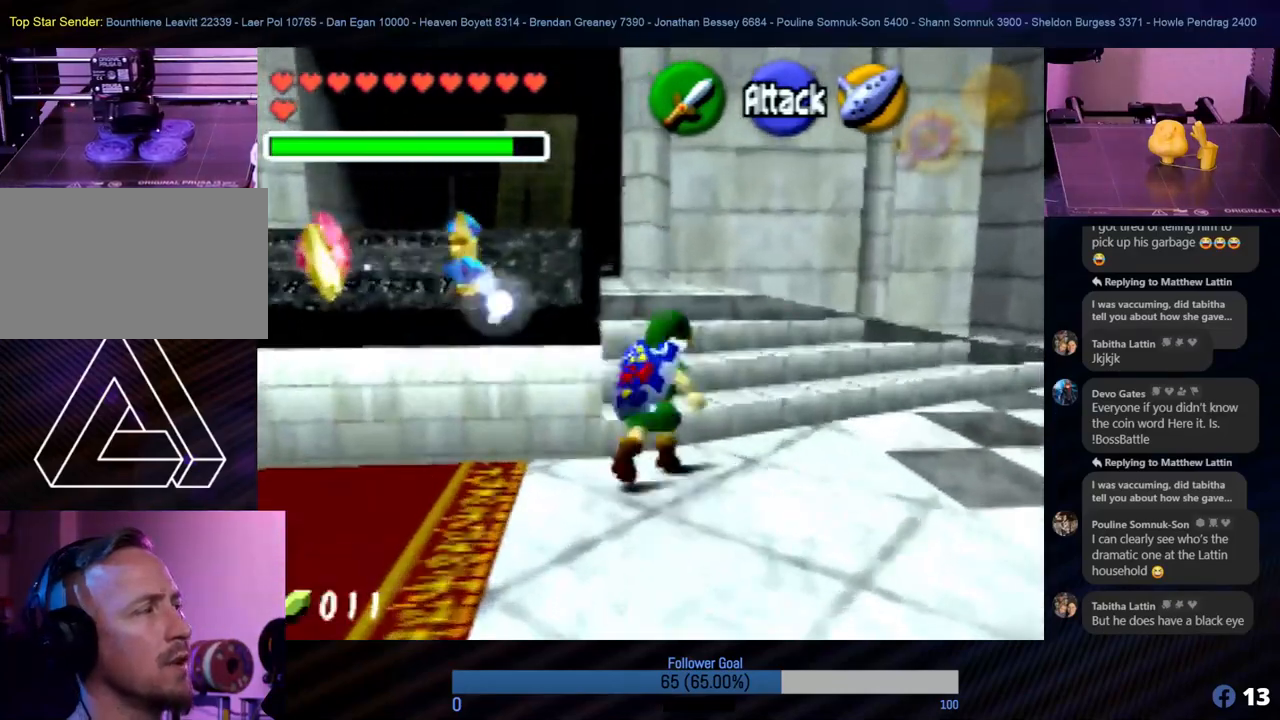
{"buttons": [], "left_stick": "up-left", "events": [[270, "left_stick", "up-left"]]}
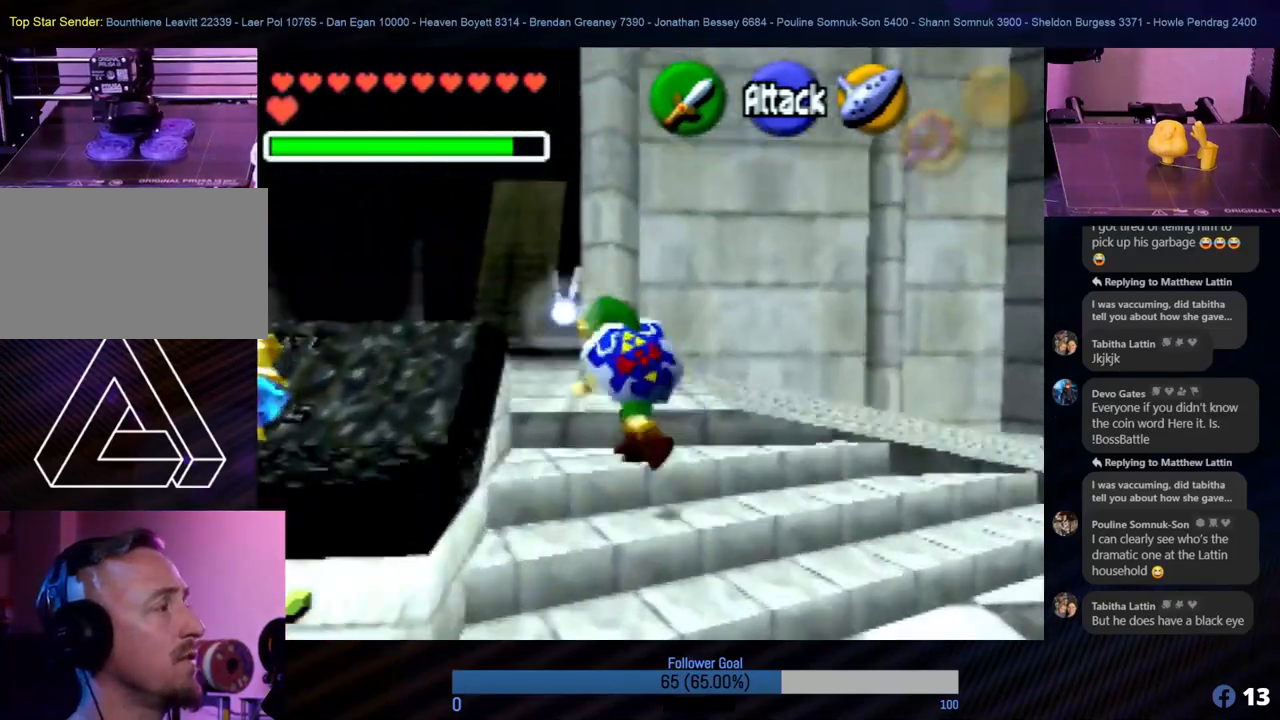
{"buttons": [], "left_stick": "up", "events": [[152, "left_stick", "up"]]}
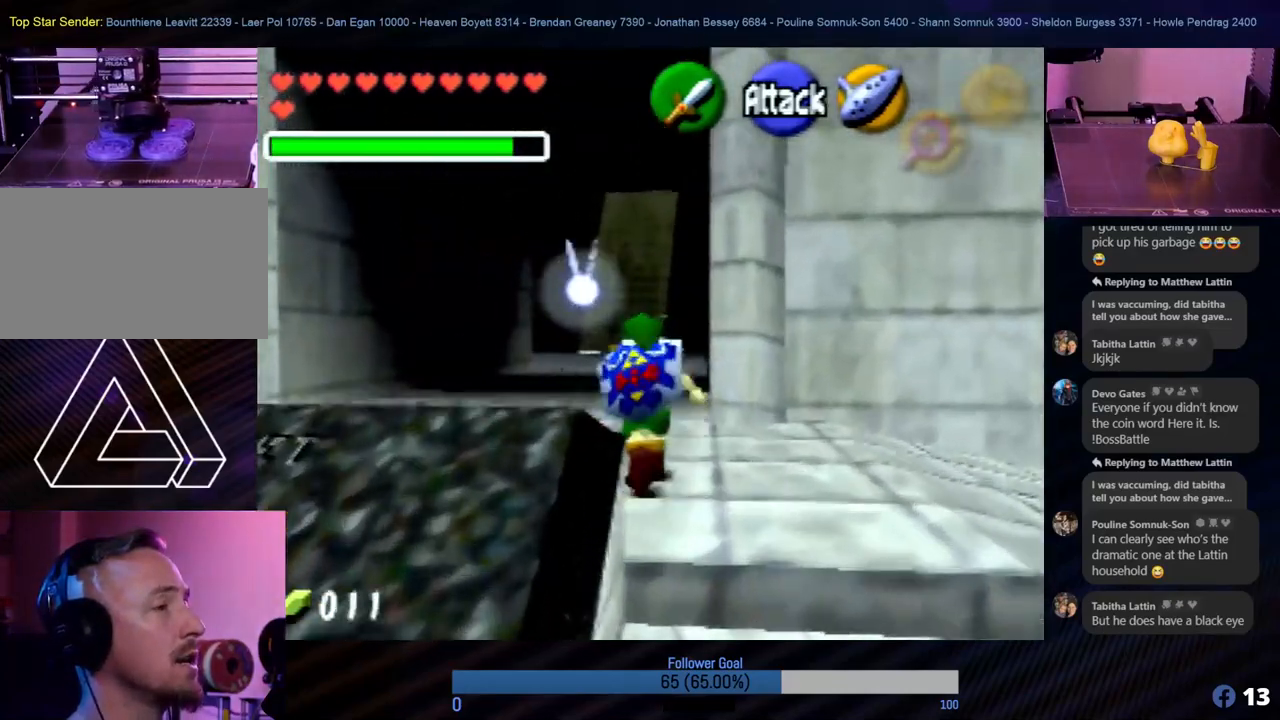
{"buttons": [], "left_stick": "up", "events": [[202, "A", "down"], [337, "A", "up"]]}
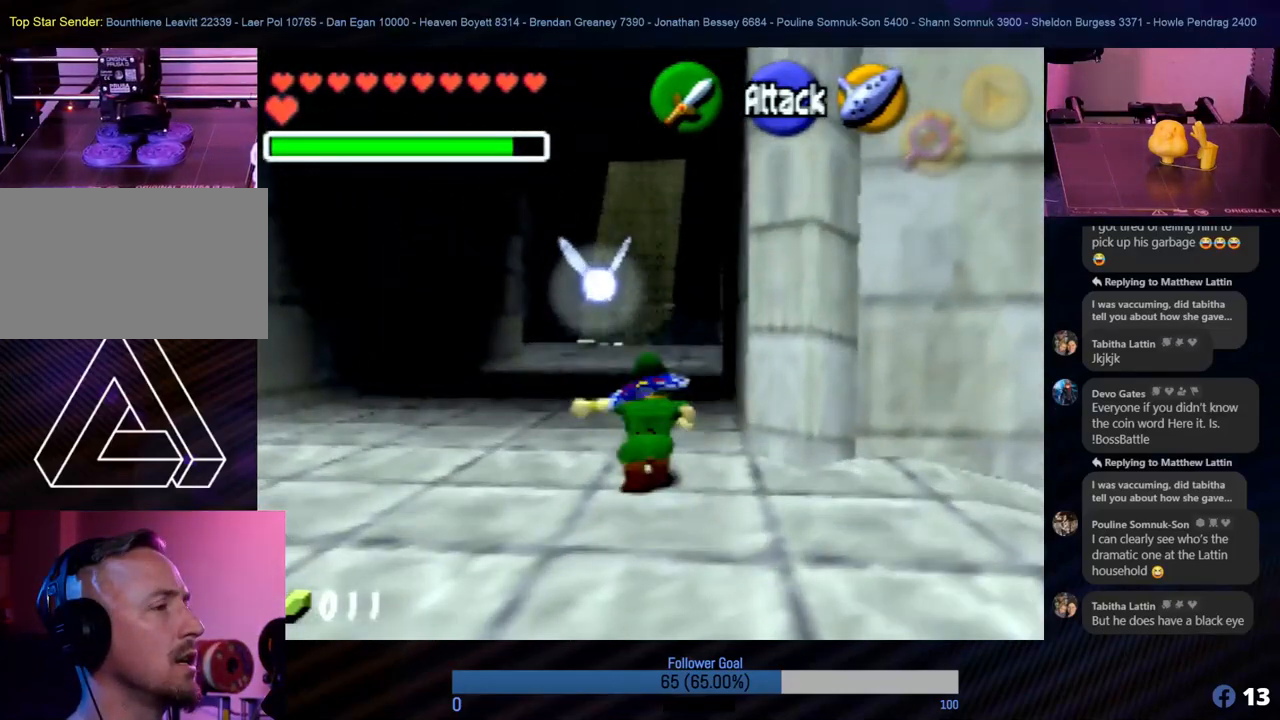
{"buttons": [], "left_stick": "up", "events": []}